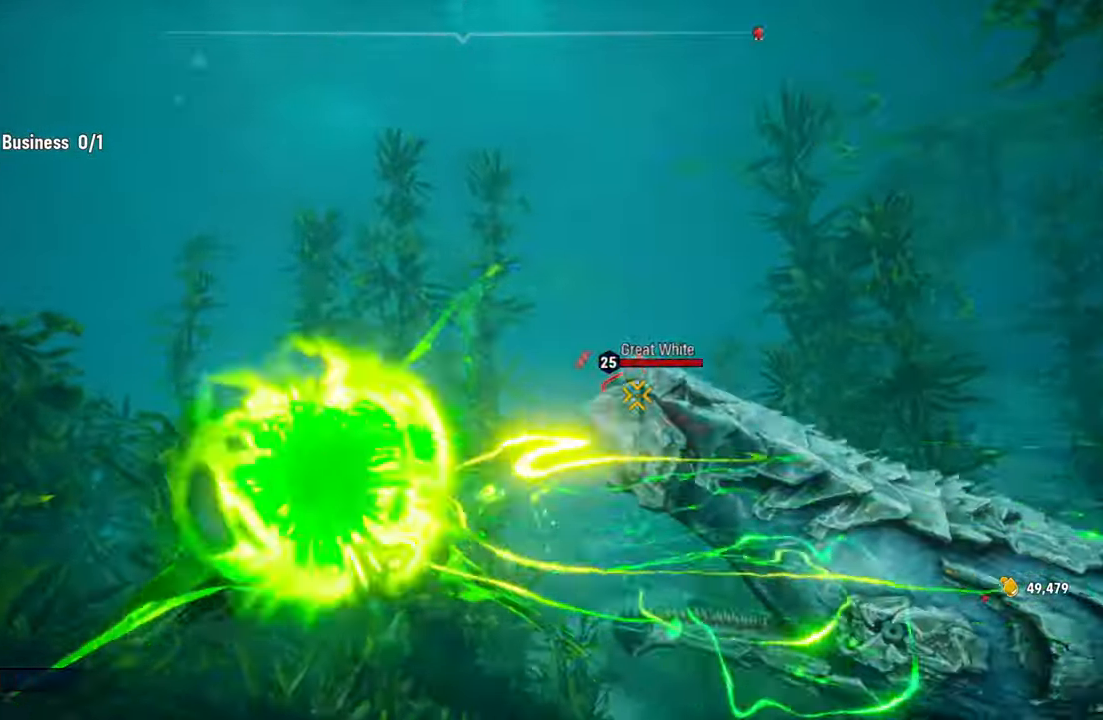
Gameplay with a controller (Xbox layout); each line is a JSON object with the inputs held at the frame after it. "events" lists button and stick changes between this image and that frame as [ms after this image, input, new state], when the widget could be followed in between. Not read: L3.
{"buttons": ["L2"], "left_stick": "up-left", "right_stick": "center", "events": [[40, "R1", "down"], [200, "R1", "up"], [240, "R1", "down"], [360, "R1", "up"]]}
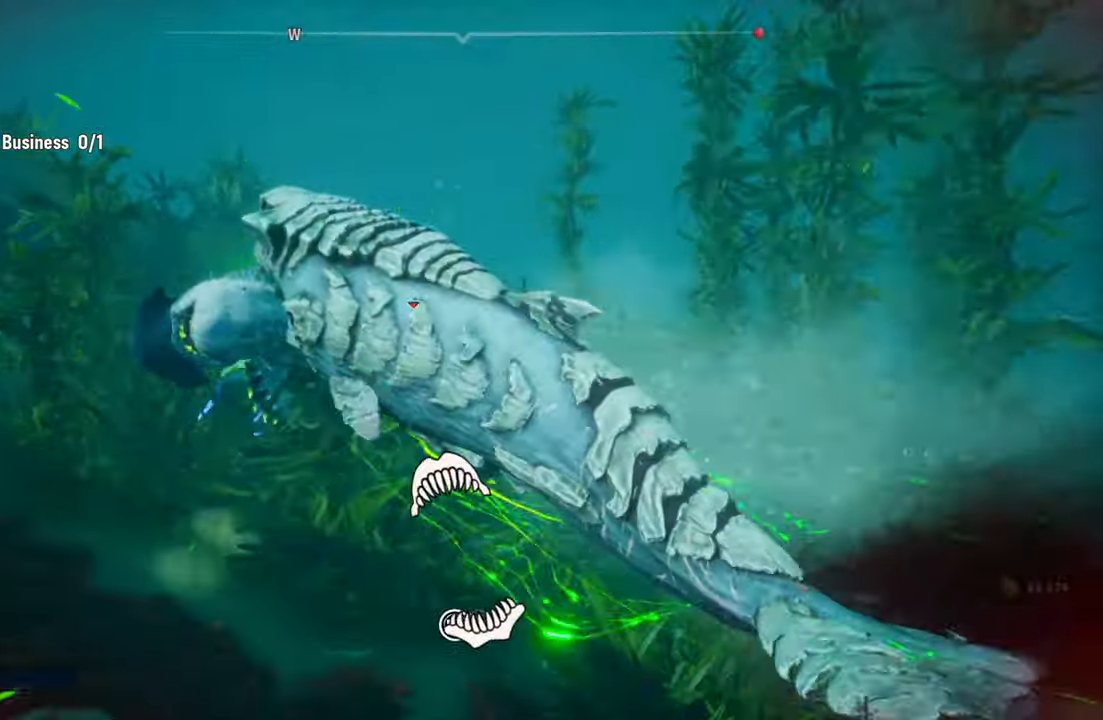
{"buttons": ["L2"], "left_stick": "up-right", "right_stick": "up-right", "events": [[80, "R3", "down"], [140, "left_stick", "center"], [140, "right_stick", "up-right"], [160, "R3", "up"], [220, "L2", "up"], [260, "left_stick", "up-right"], [300, "right_stick", "down-left"], [360, "L2", "down"], [380, "right_stick", "up-right"]]}
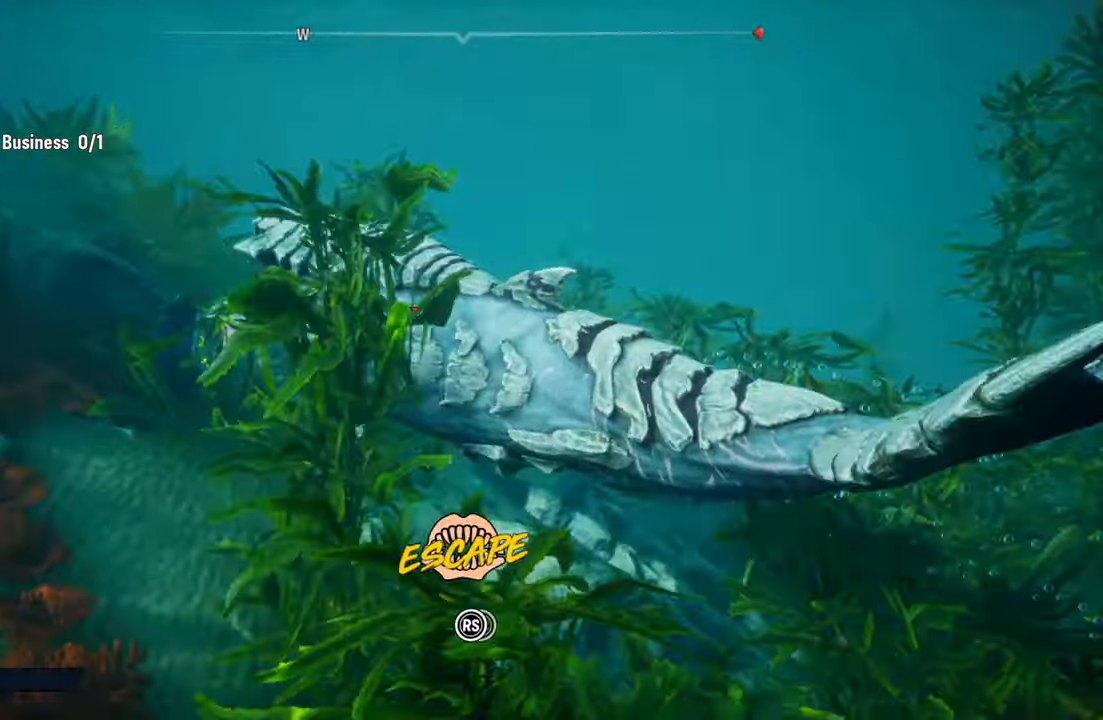
{"buttons": ["L2"], "left_stick": "up-right", "right_stick": "down-left", "events": [[40, "right_stick", "down-left"], [140, "right_stick", "up-right"], [280, "right_stick", "down-left"], [380, "right_stick", "up-right"], [500, "right_stick", "down-left"]]}
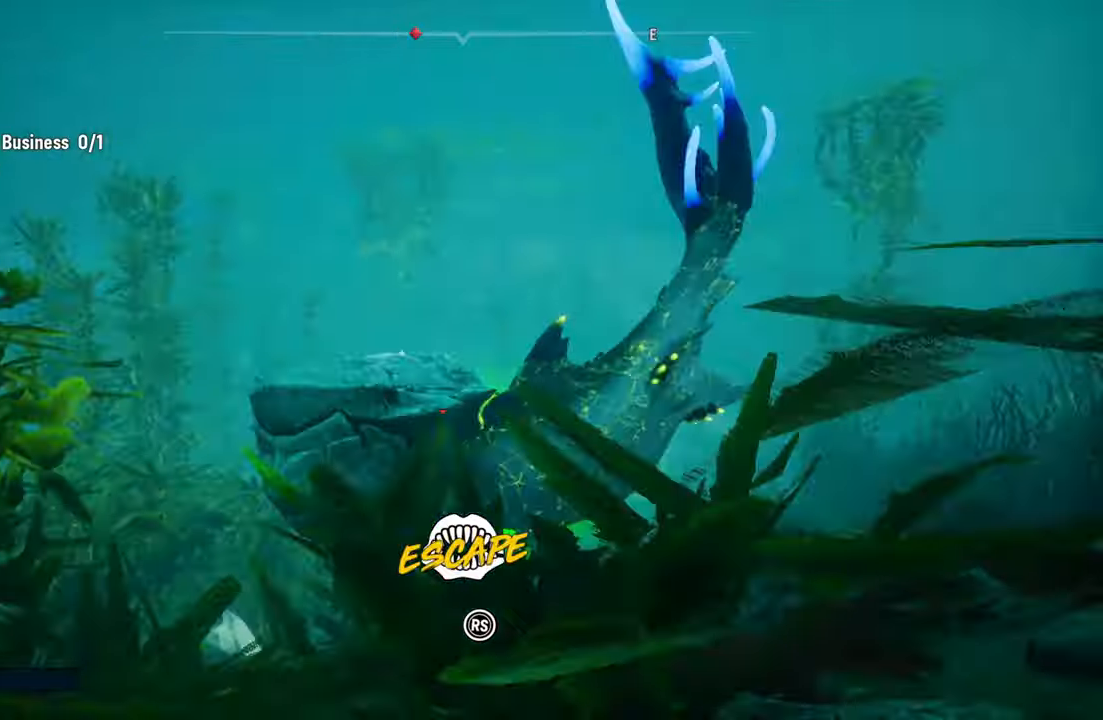
{"buttons": ["L2"], "left_stick": "up-right", "right_stick": "left", "events": [[100, "right_stick", "up-right"], [240, "right_stick", "down-left"], [360, "right_stick", "up-right"], [480, "right_stick", "left"]]}
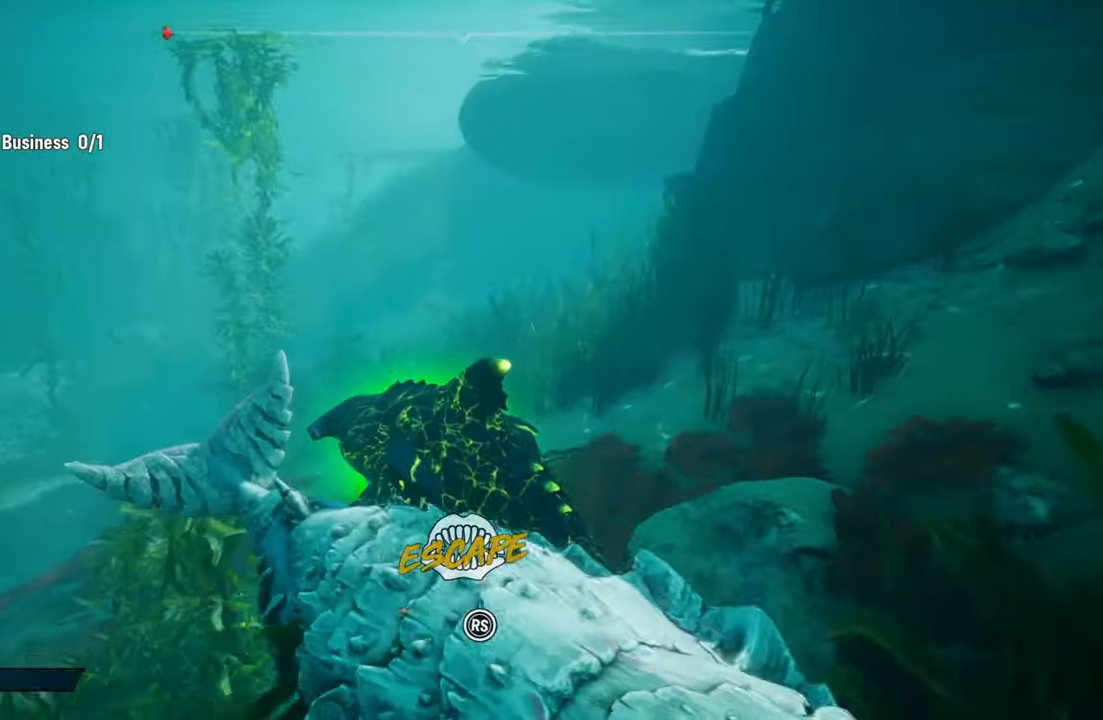
{"buttons": [], "left_stick": "down-left", "right_stick": "center", "events": [[80, "right_stick", "up-right"], [220, "right_stick", "down-left"], [320, "right_stick", "center"], [420, "left_stick", "down-left"], [440, "L2", "up"]]}
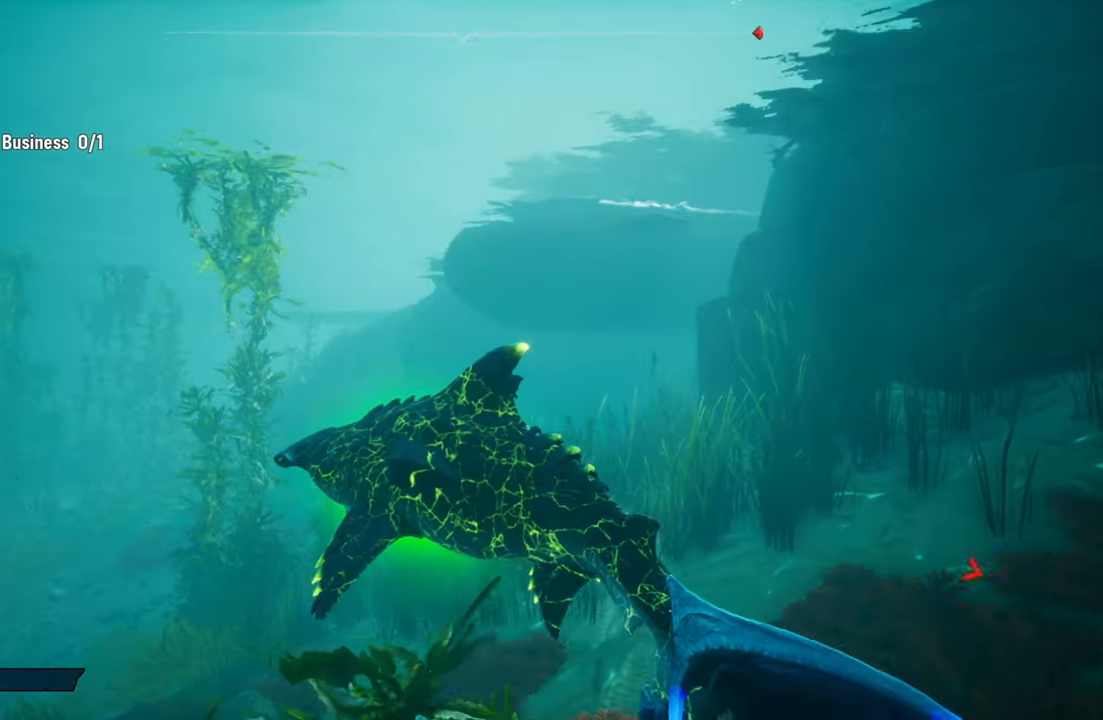
{"buttons": [], "left_stick": "center", "right_stick": "up-right", "events": [[120, "right_stick", "up-right"], [160, "left_stick", "center"]]}
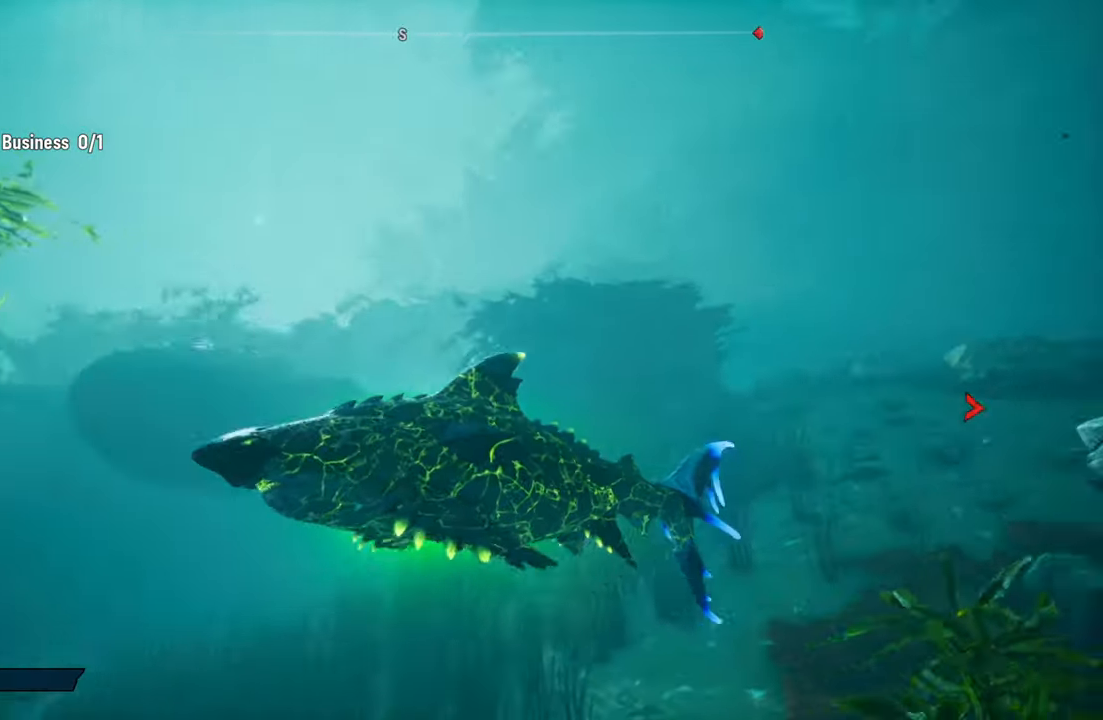
{"buttons": [], "left_stick": "down", "right_stick": "down-right", "events": [[20, "right_stick", "right"], [200, "right_stick", "down-right"], [240, "left_stick", "down-left"], [300, "right_stick", "center"], [360, "left_stick", "down"], [480, "right_stick", "down-right"]]}
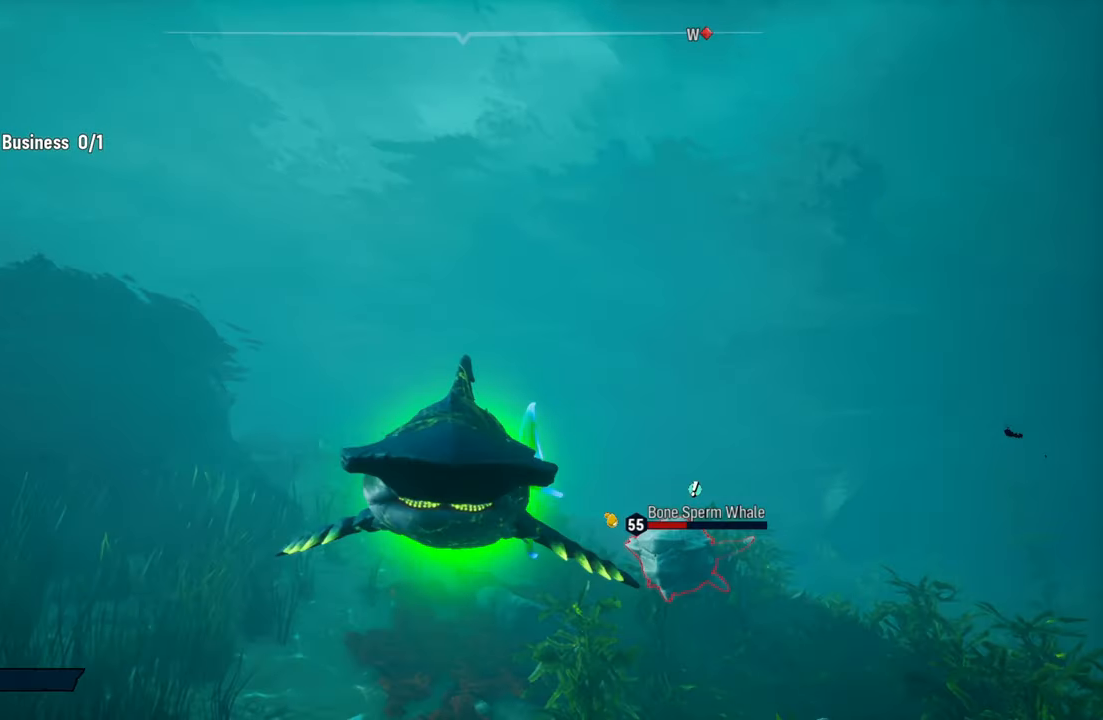
{"buttons": [], "left_stick": "down", "right_stick": "center", "events": [[80, "right_stick", "center"]]}
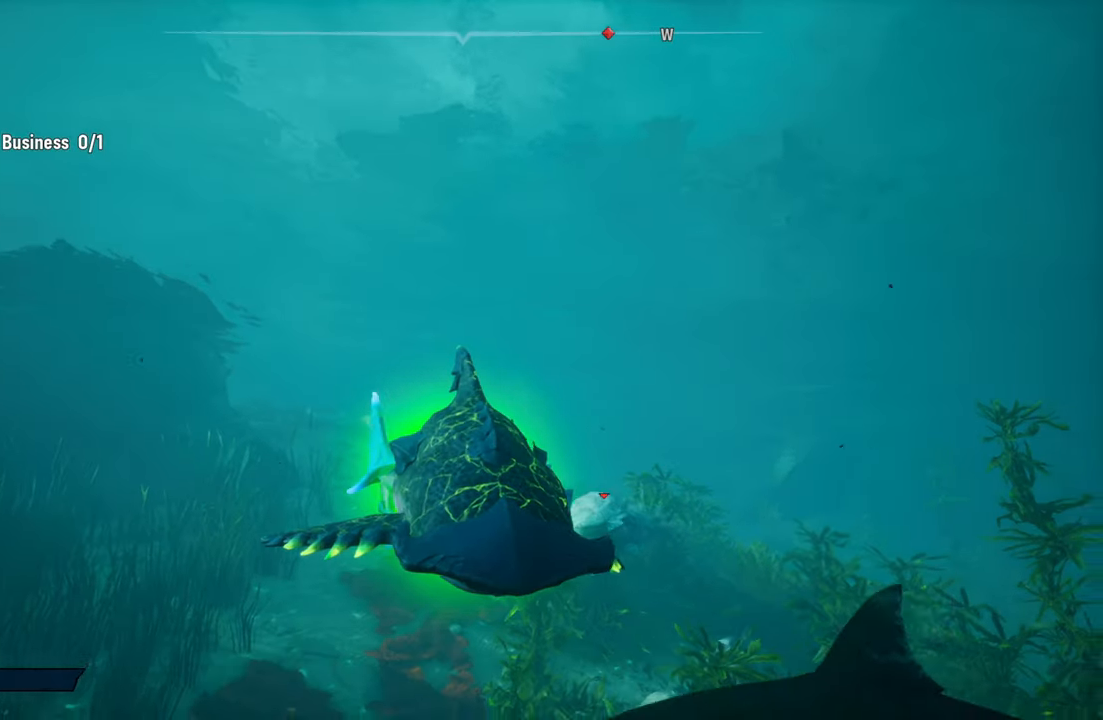
{"buttons": ["Y"], "left_stick": "down", "right_stick": "center", "events": [[380, "Y", "down"]]}
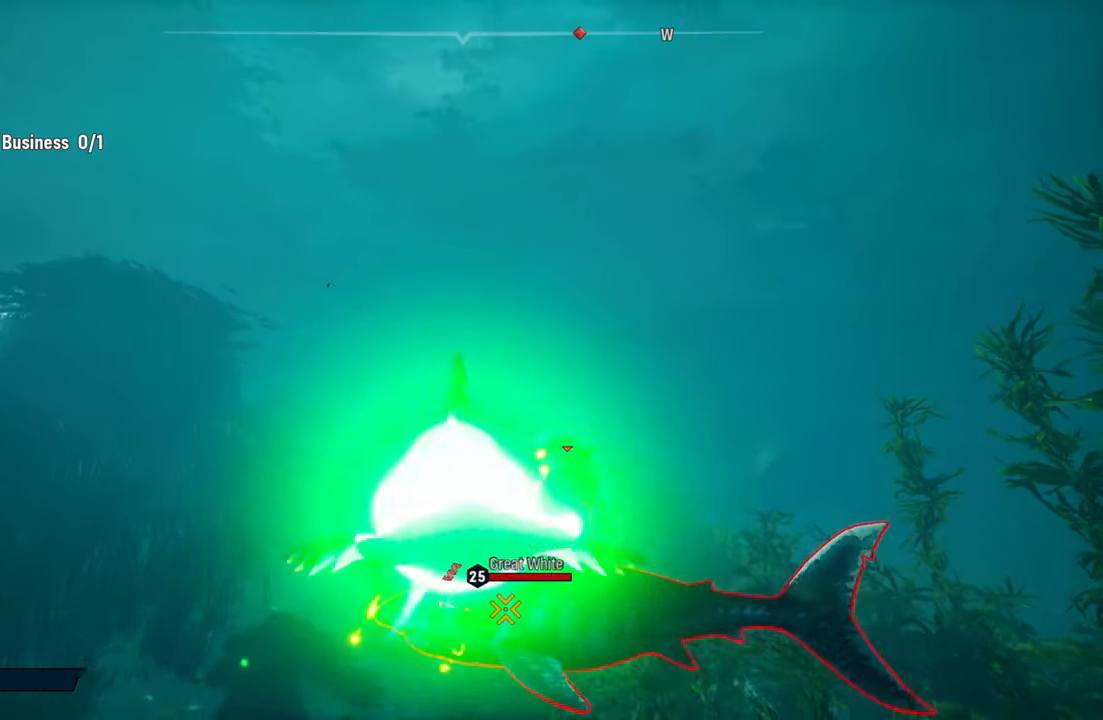
{"buttons": ["L2"], "left_stick": "up-left", "right_stick": "center", "events": [[60, "Y", "up"], [80, "left_stick", "down-left"], [200, "L2", "down"], [200, "left_stick", "left"], [240, "R1", "down"], [300, "left_stick", "up-left"], [440, "R1", "up"]]}
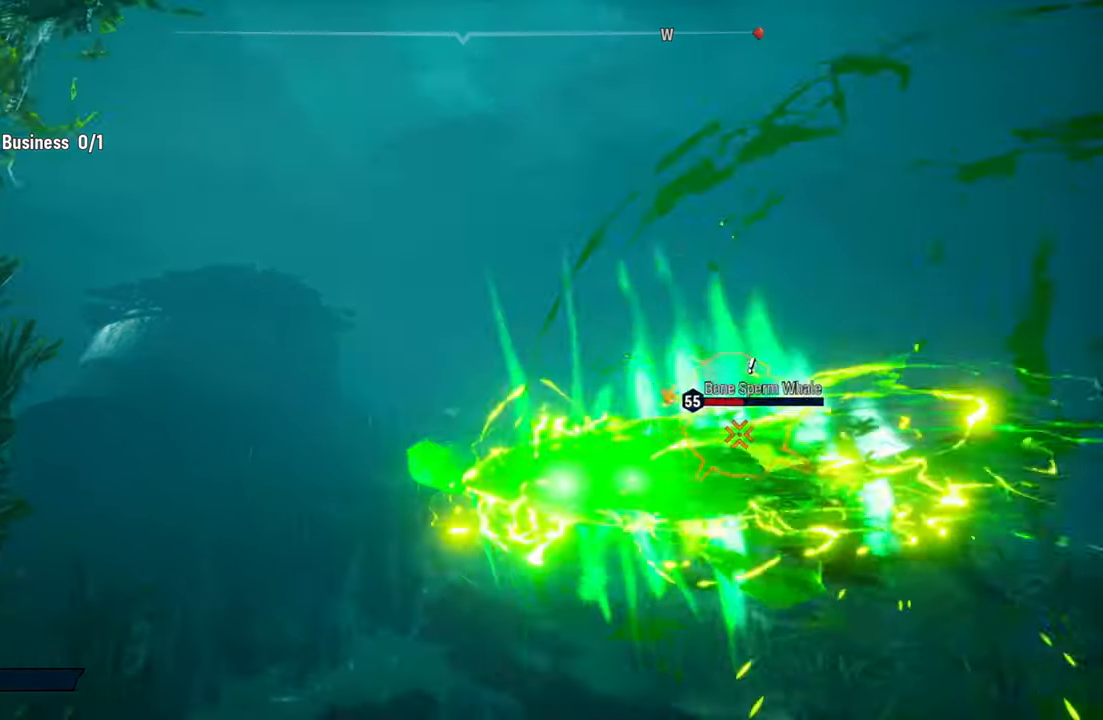
{"buttons": ["L2", "R1"], "left_stick": "up", "right_stick": "right", "events": [[120, "right_stick", "down-right"], [260, "right_stick", "center"], [400, "right_stick", "right"], [420, "R1", "down"], [480, "left_stick", "up"]]}
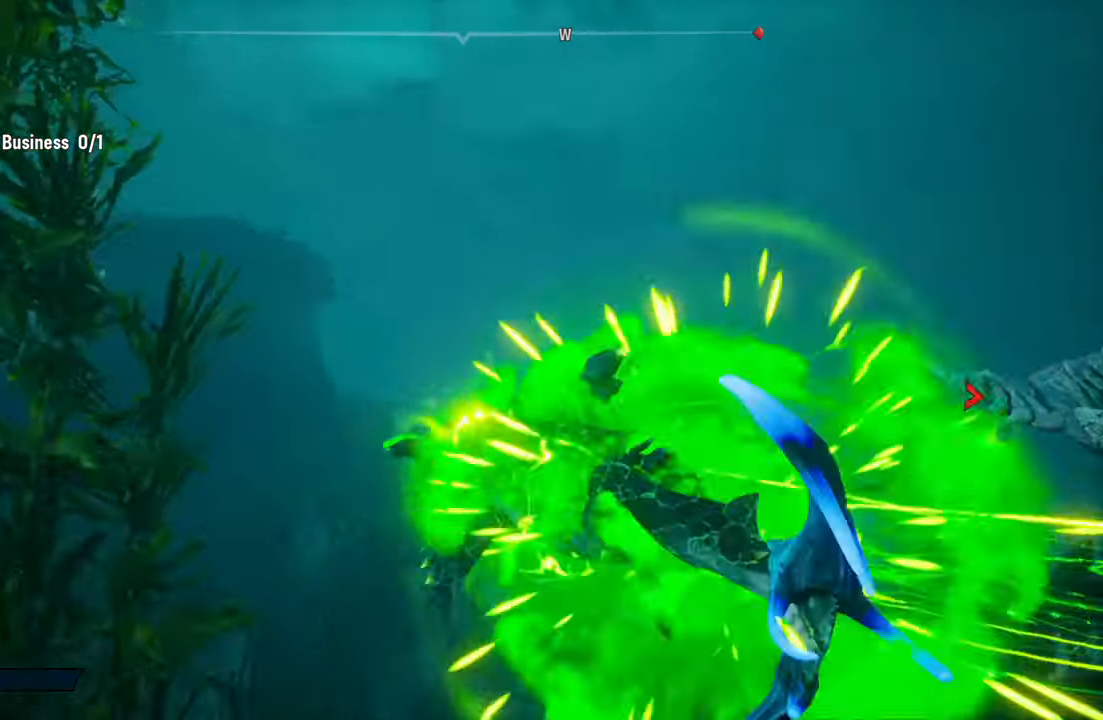
{"buttons": [], "left_stick": "up", "right_stick": "right", "events": [[80, "R1", "up"], [140, "R1", "down"], [200, "R1", "up"], [440, "L2", "up"]]}
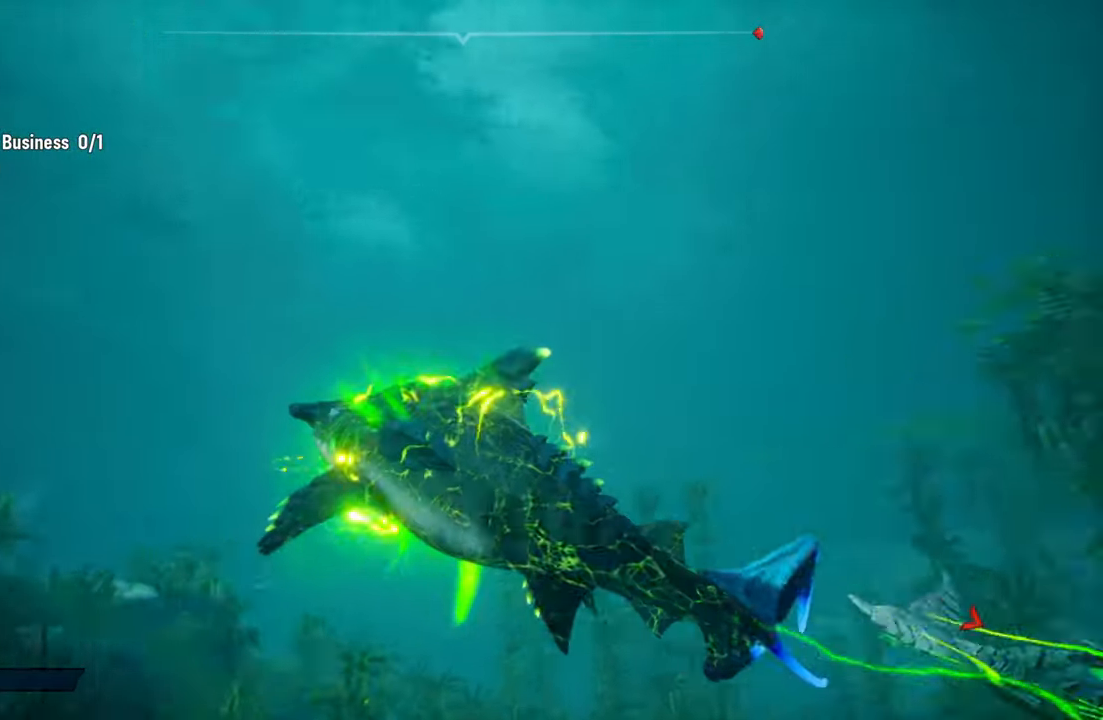
{"buttons": ["L2"], "left_stick": "up", "right_stick": "center", "events": [[120, "right_stick", "down-right"], [440, "right_stick", "center"], [460, "L2", "down"]]}
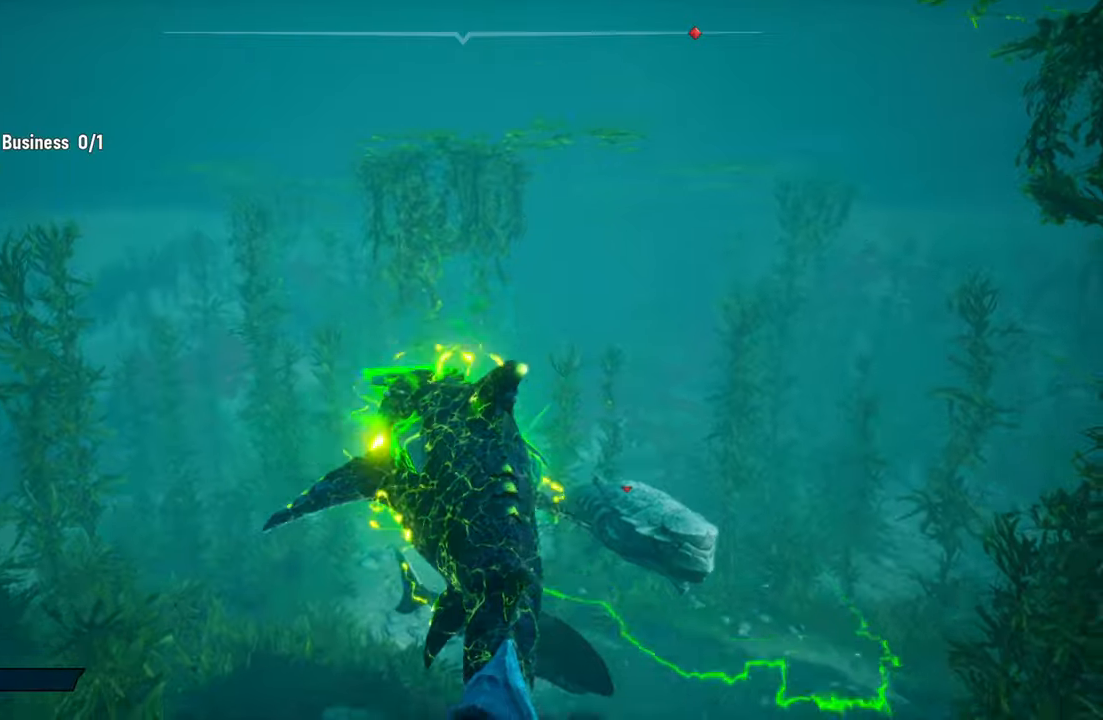
{"buttons": ["L2"], "left_stick": "up", "right_stick": "down-right", "events": [[260, "right_stick", "down-right"]]}
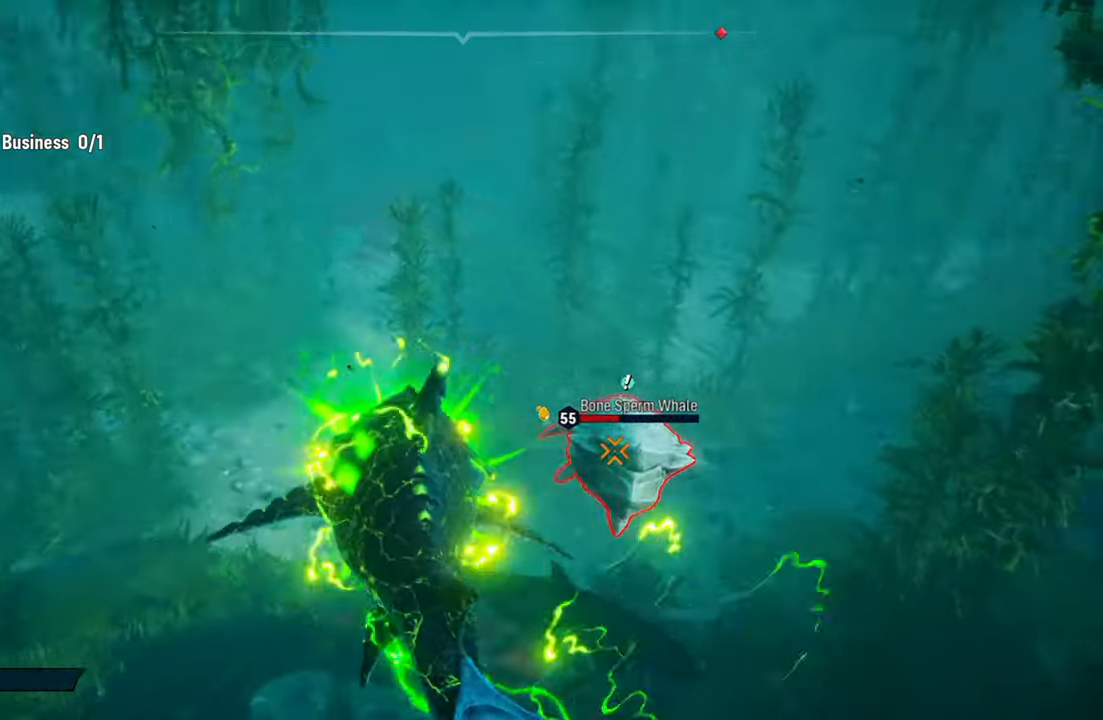
{"buttons": ["L2", "R2"], "left_stick": "up", "right_stick": "center", "events": [[120, "right_stick", "center"], [240, "R2", "down"], [400, "R2", "up"], [480, "R2", "down"]]}
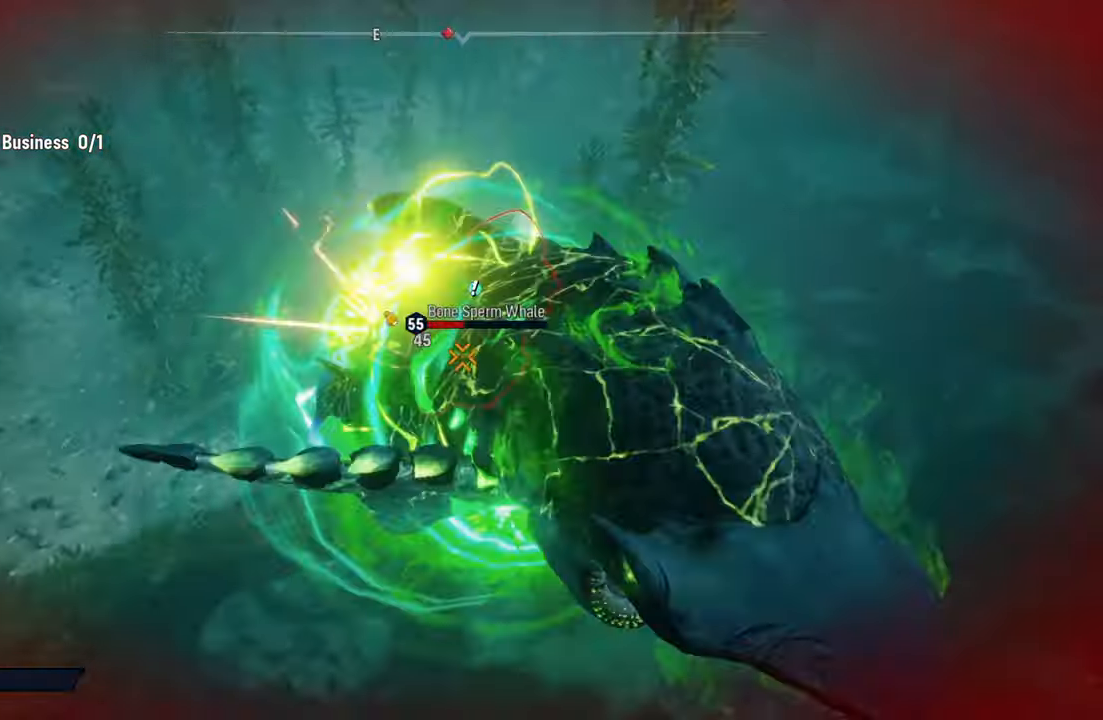
{"buttons": ["L2", "R1"], "left_stick": "up", "right_stick": "center", "events": [[120, "R2", "up"], [240, "R1", "down"], [400, "R1", "up"], [460, "R1", "down"]]}
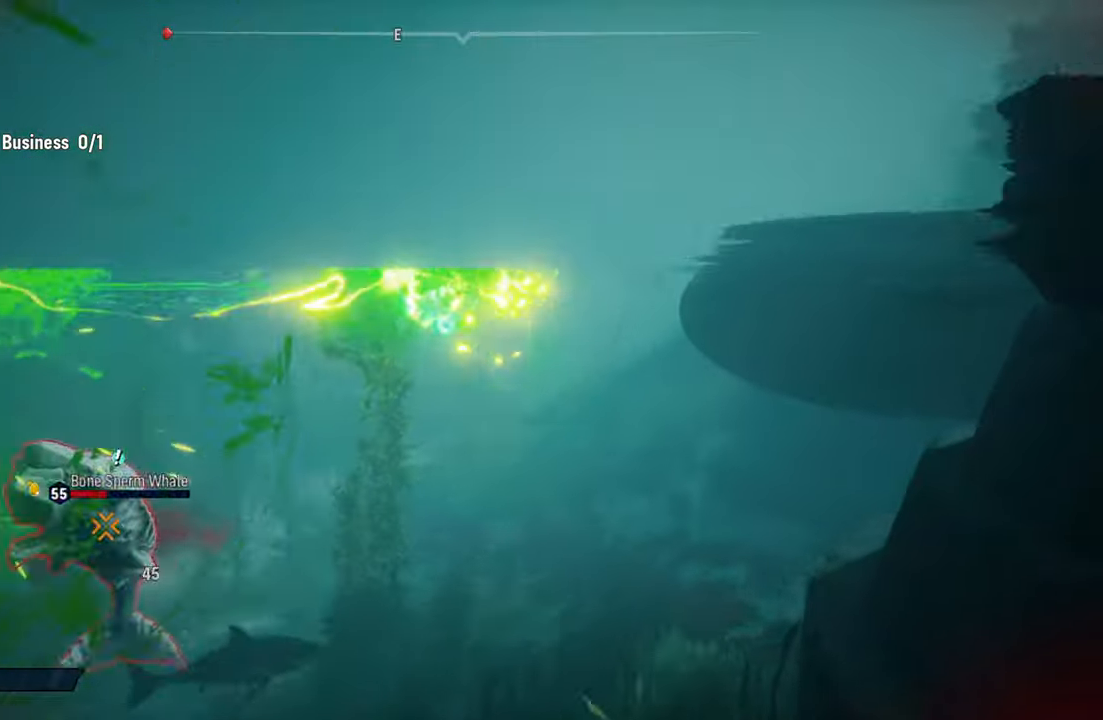
{"buttons": ["L2"], "left_stick": "up-left", "right_stick": "down-left", "events": [[100, "right_stick", "up-right"], [240, "R1", "up"], [260, "R1", "down"], [260, "right_stick", "down-left"], [380, "R1", "up"], [400, "left_stick", "up-left"]]}
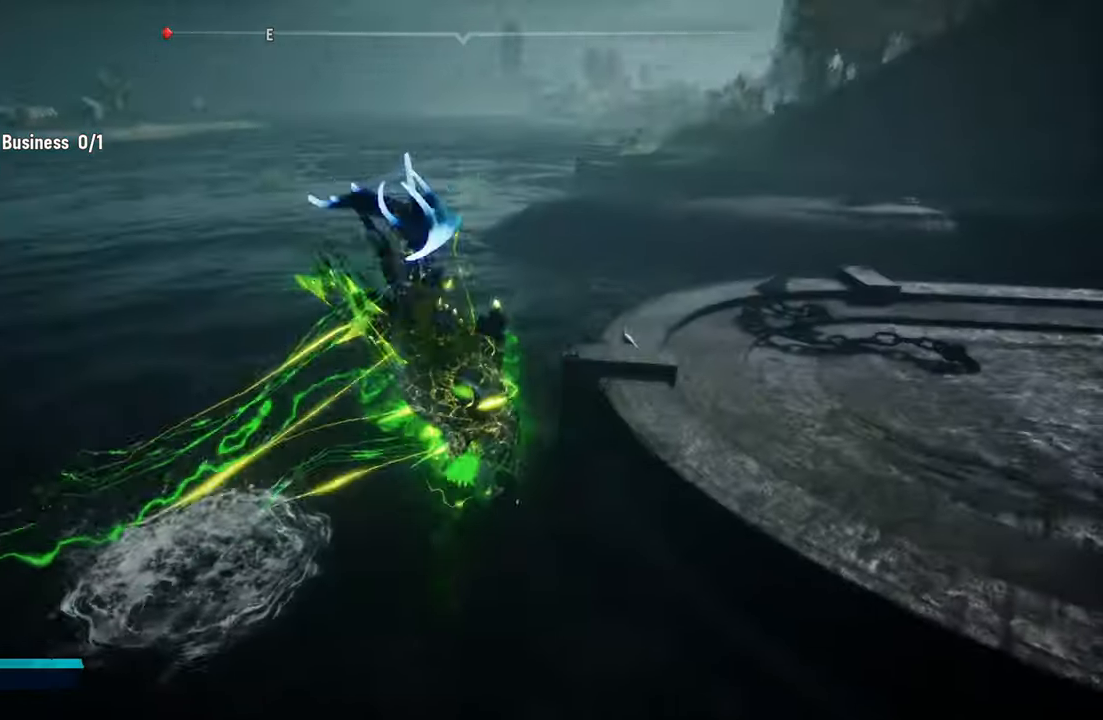
{"buttons": ["L2"], "left_stick": "up", "right_stick": "center", "events": [[20, "left_stick", "down-left"], [40, "right_stick", "center"], [180, "left_stick", "center"], [220, "right_stick", "up-right"], [280, "left_stick", "up-right"], [440, "right_stick", "center"], [480, "left_stick", "up"]]}
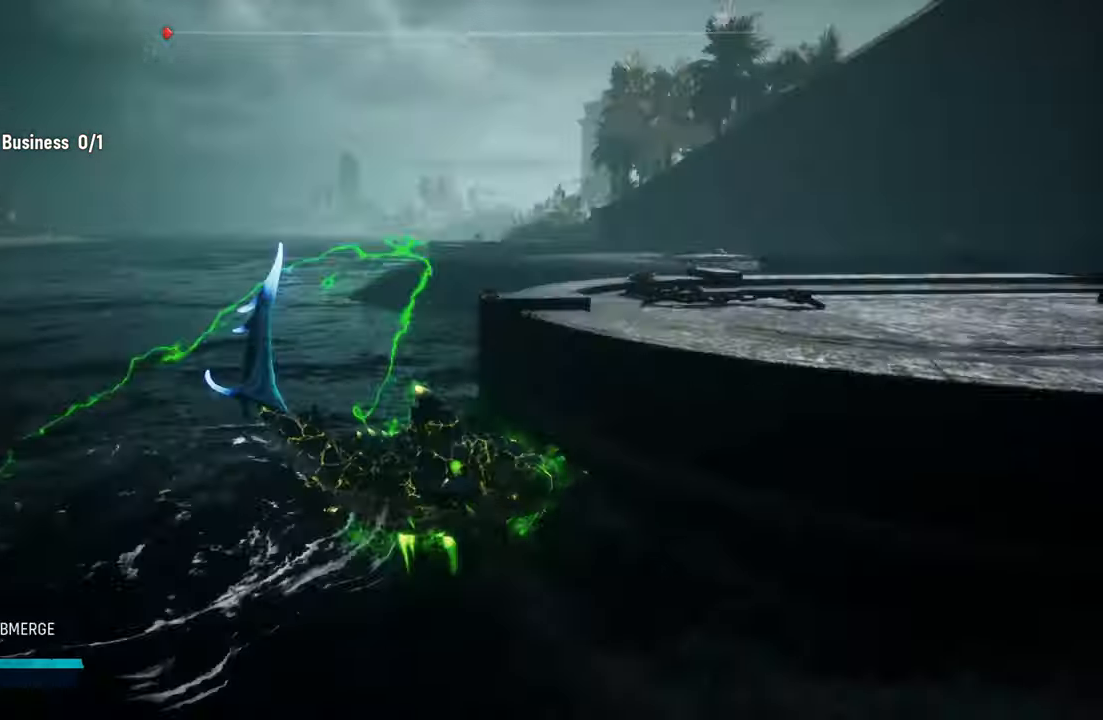
{"buttons": ["L2", "R1"], "left_stick": "left", "right_stick": "left", "events": [[60, "right_stick", "left"], [120, "left_stick", "left"], [160, "L2", "up"], [180, "left_stick", "down-left"], [420, "L2", "down"], [440, "left_stick", "left"], [500, "R1", "down"]]}
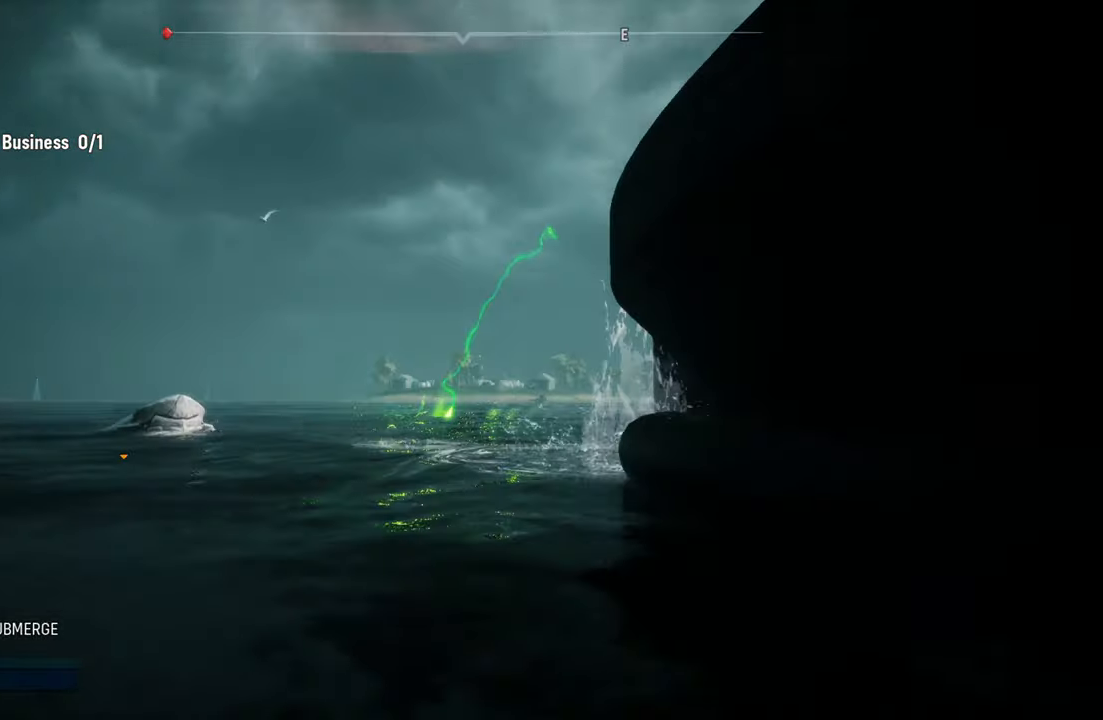
{"buttons": ["L2"], "left_stick": "up-left", "right_stick": "center", "events": [[40, "left_stick", "down-left"], [40, "right_stick", "center"], [160, "R1", "up"], [260, "left_stick", "left"], [280, "R1", "down"], [480, "R1", "up"], [500, "left_stick", "up-left"]]}
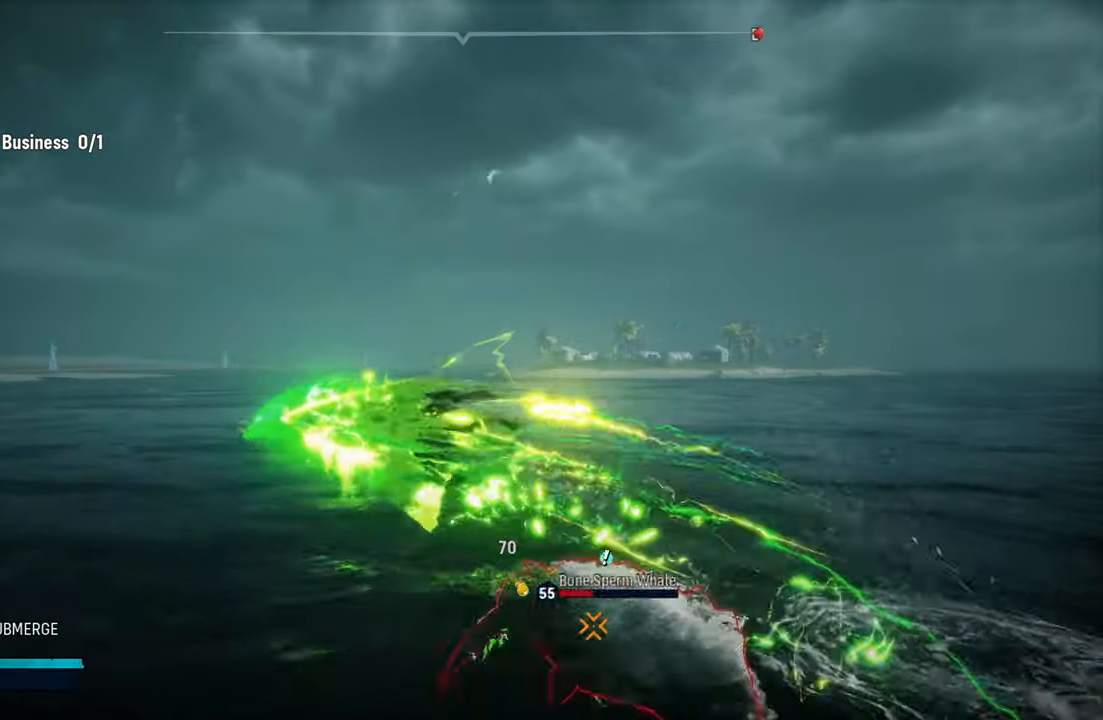
{"buttons": ["L2"], "left_stick": "up-left", "right_stick": "center", "events": []}
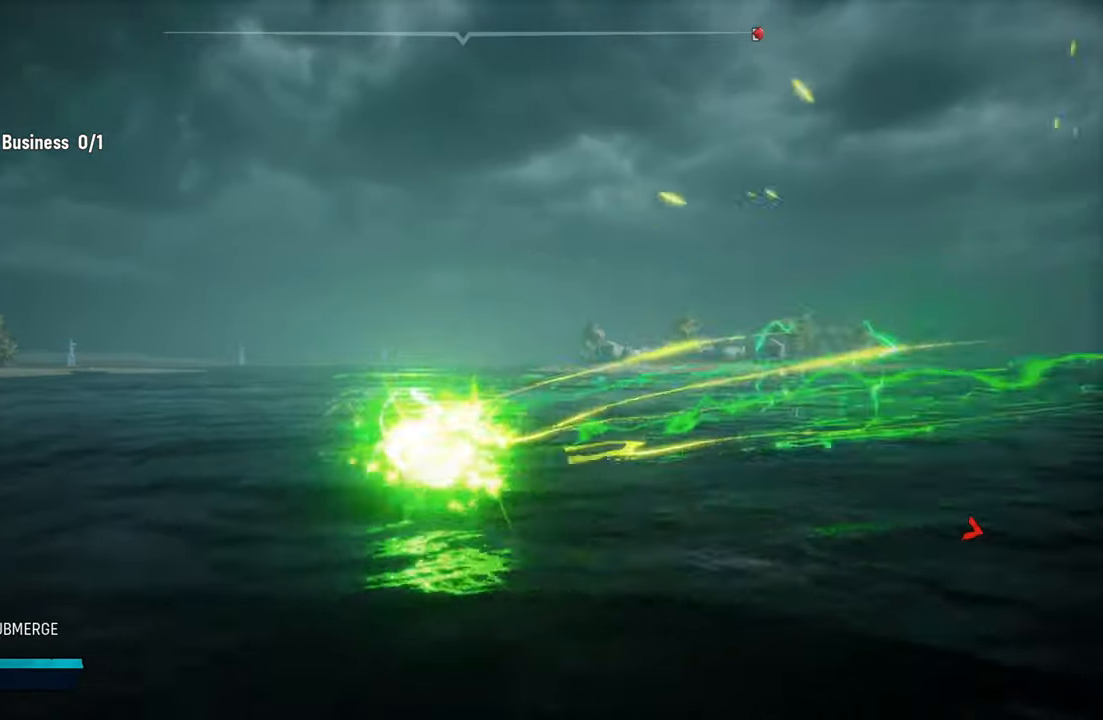
{"buttons": ["L2", "R1"], "left_stick": "up-left", "right_stick": "center", "events": [[240, "R1", "down"], [420, "R1", "up"], [480, "R1", "down"]]}
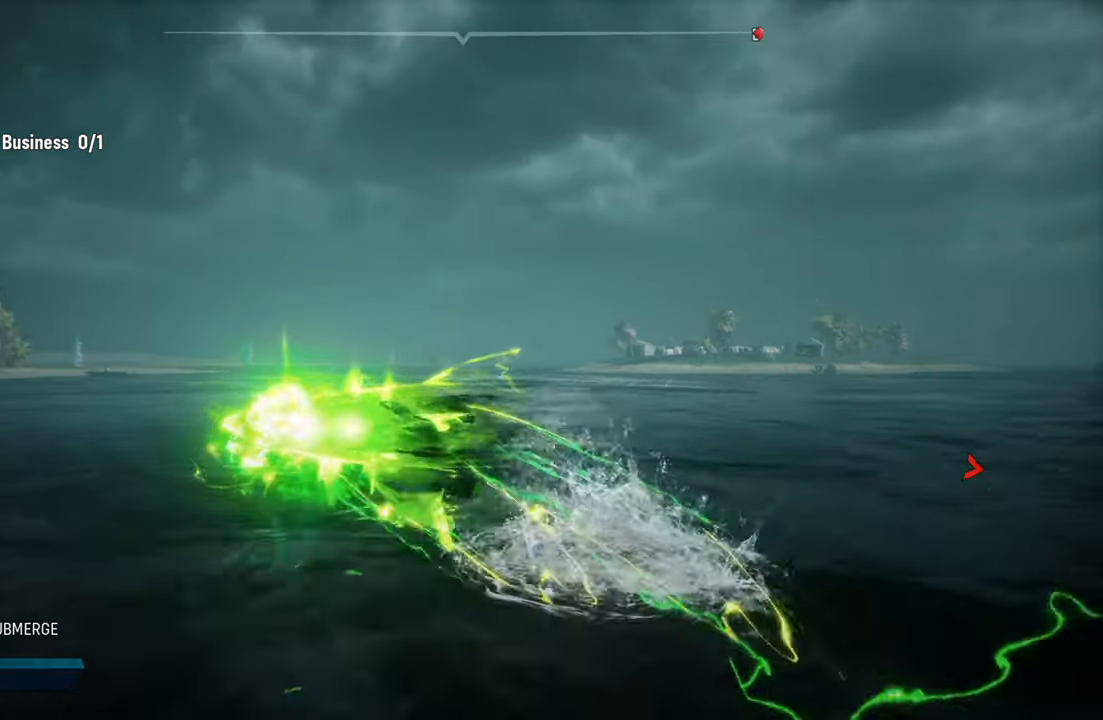
{"buttons": ["L2"], "left_stick": "up", "right_stick": "center", "events": [[120, "R1", "up"], [280, "left_stick", "up"]]}
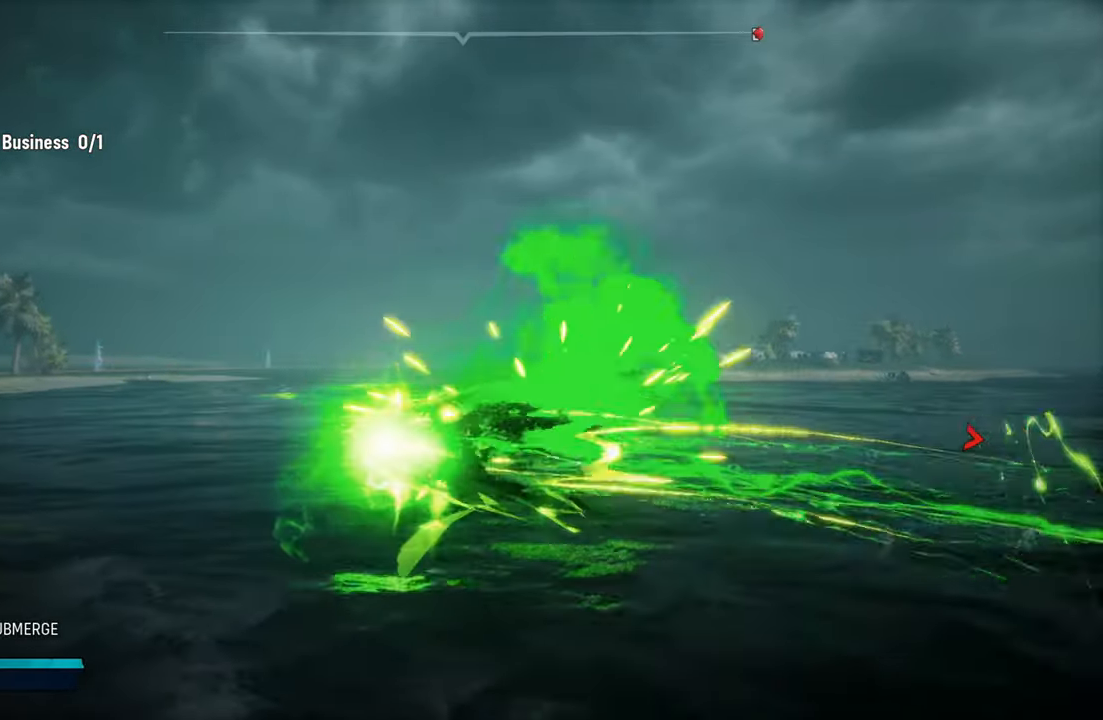
{"buttons": ["X", "L2"], "left_stick": "up", "right_stick": "center", "events": [[440, "X", "down"]]}
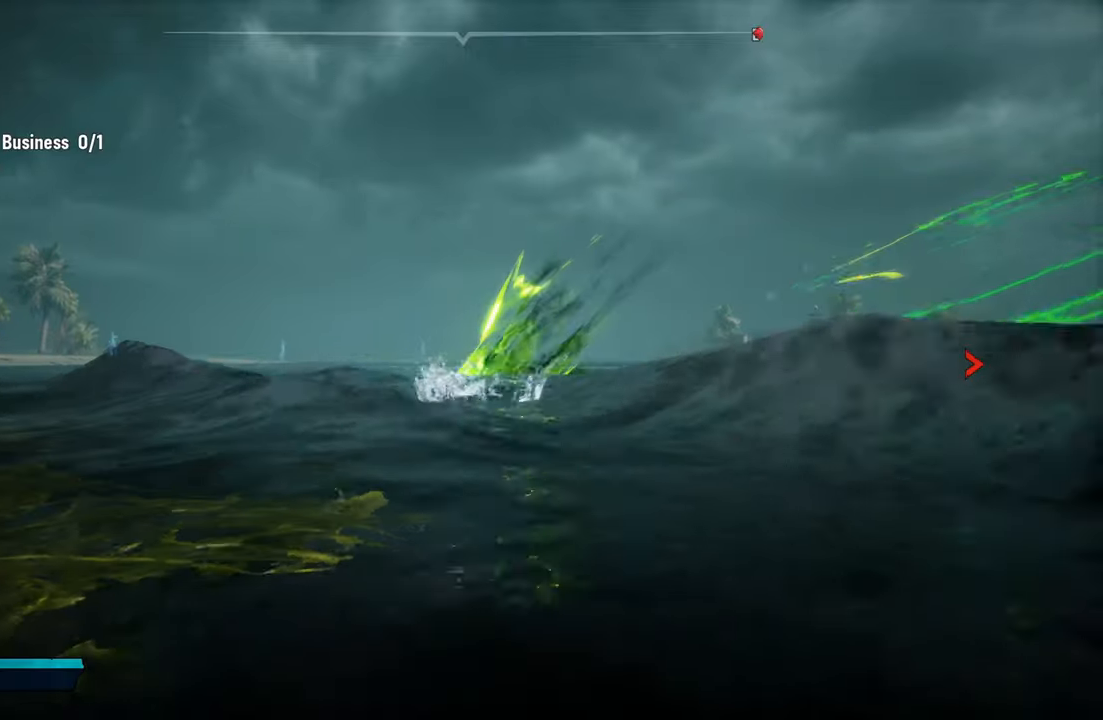
{"buttons": ["B", "L2"], "left_stick": "up", "right_stick": "center", "events": [[160, "X", "up"], [460, "B", "down"]]}
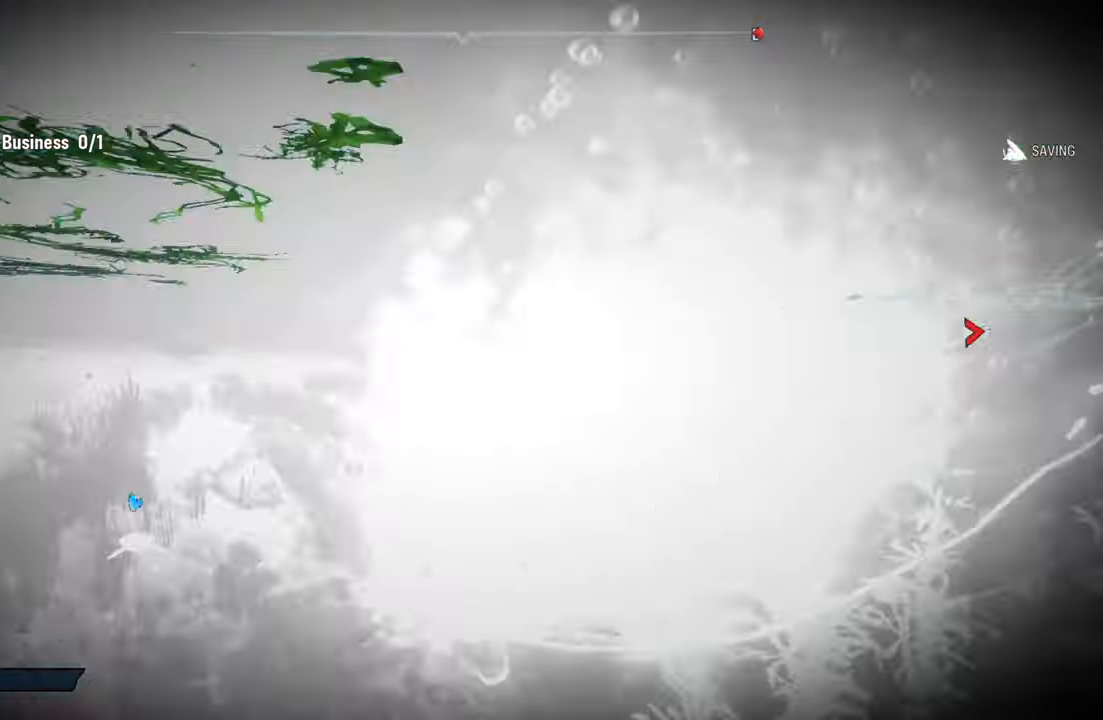
{"buttons": ["L2"], "left_stick": "up", "right_stick": "center", "events": [[100, "B", "up"], [320, "right_stick", "right"], [500, "right_stick", "center"]]}
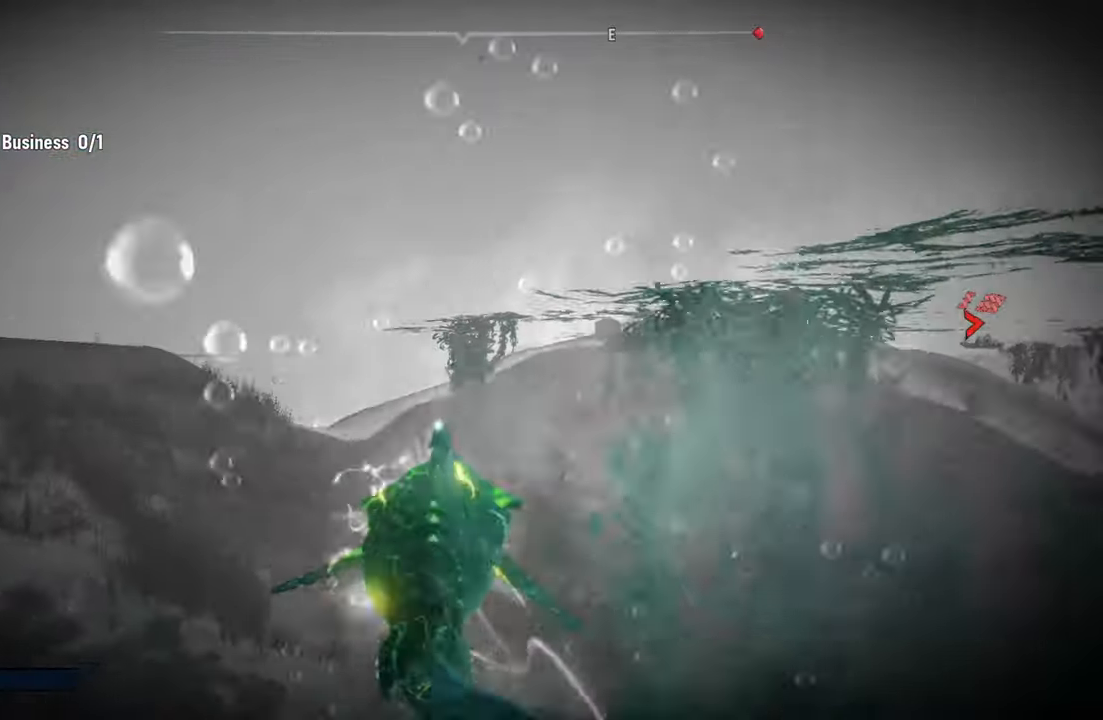
{"buttons": ["L2"], "left_stick": "left", "right_stick": "center", "events": [[20, "right_stick", "left"], [40, "left_stick", "left"], [420, "right_stick", "center"]]}
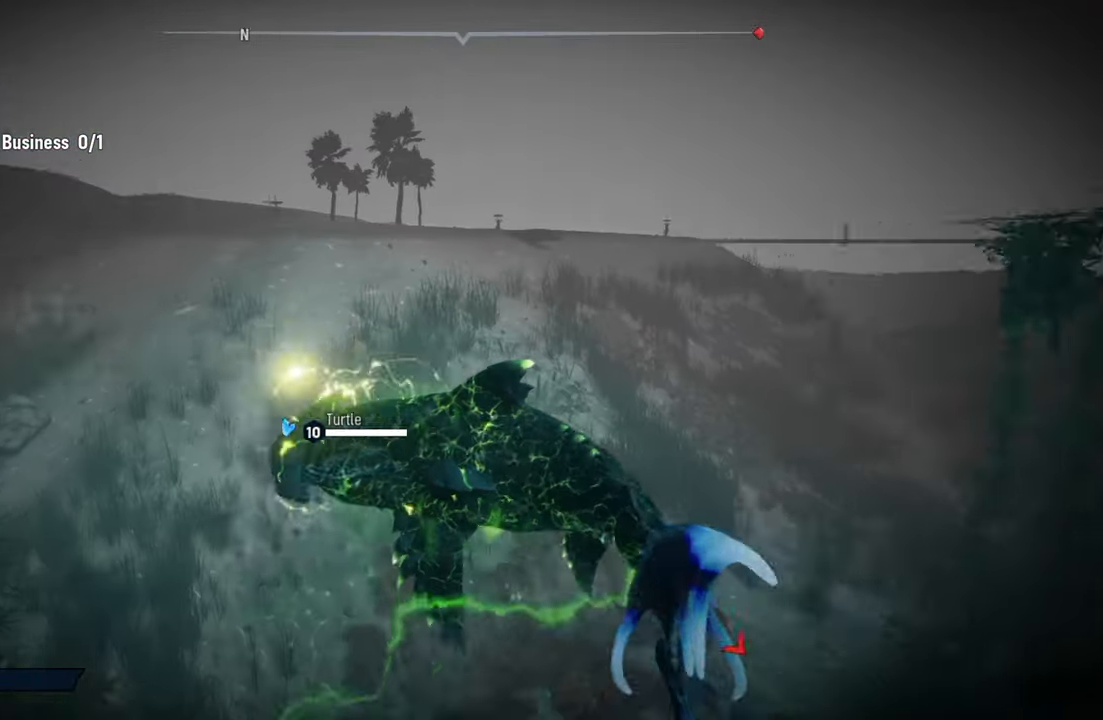
{"buttons": ["L2"], "left_stick": "up", "right_stick": "center", "events": [[120, "right_stick", "down"], [160, "left_stick", "up"], [180, "L2", "up"], [260, "right_stick", "center"], [280, "L2", "down"]]}
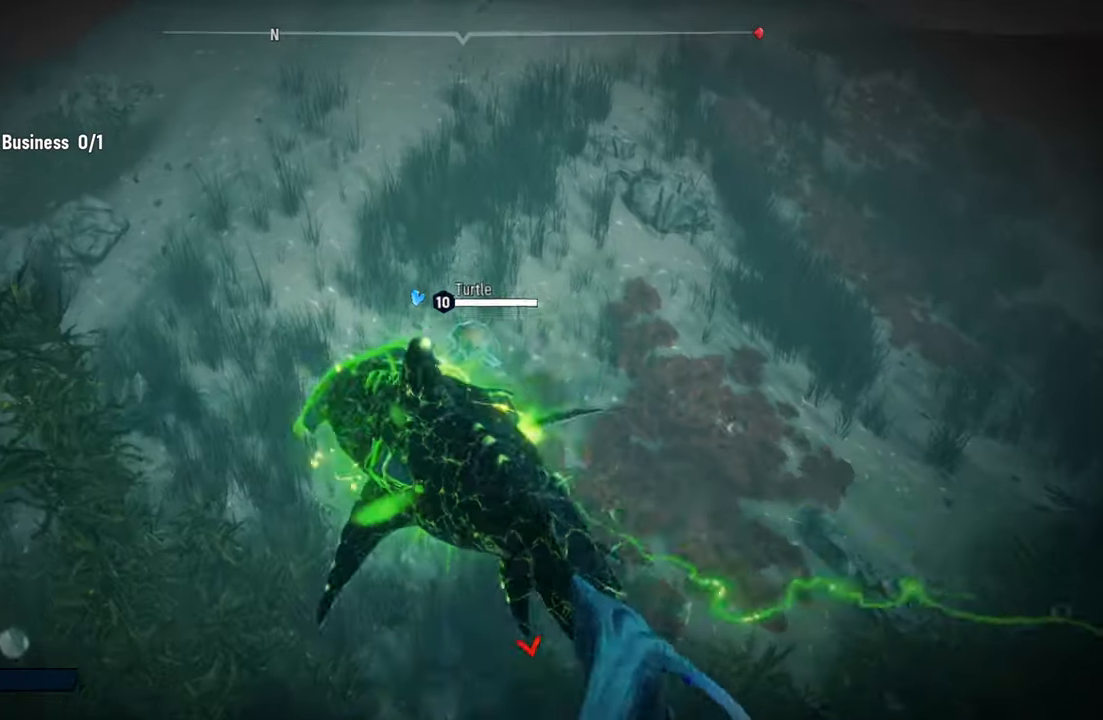
{"buttons": ["L2", "R2"], "left_stick": "up", "right_stick": "center", "events": [[200, "R2", "down"], [400, "R2", "up"], [460, "R2", "down"]]}
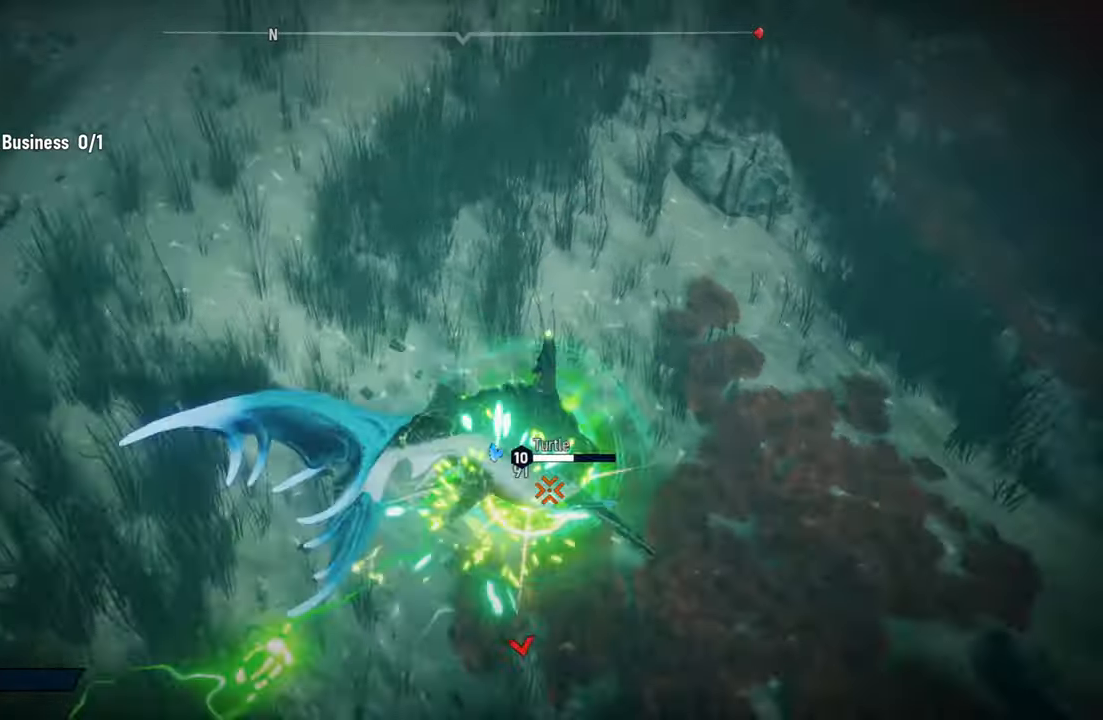
{"buttons": ["L2", "R2"], "left_stick": "right", "right_stick": "center", "events": [[120, "R2", "up"], [180, "R2", "down"], [240, "left_stick", "up-right"], [340, "R2", "up"], [360, "left_stick", "right"], [380, "R2", "down"]]}